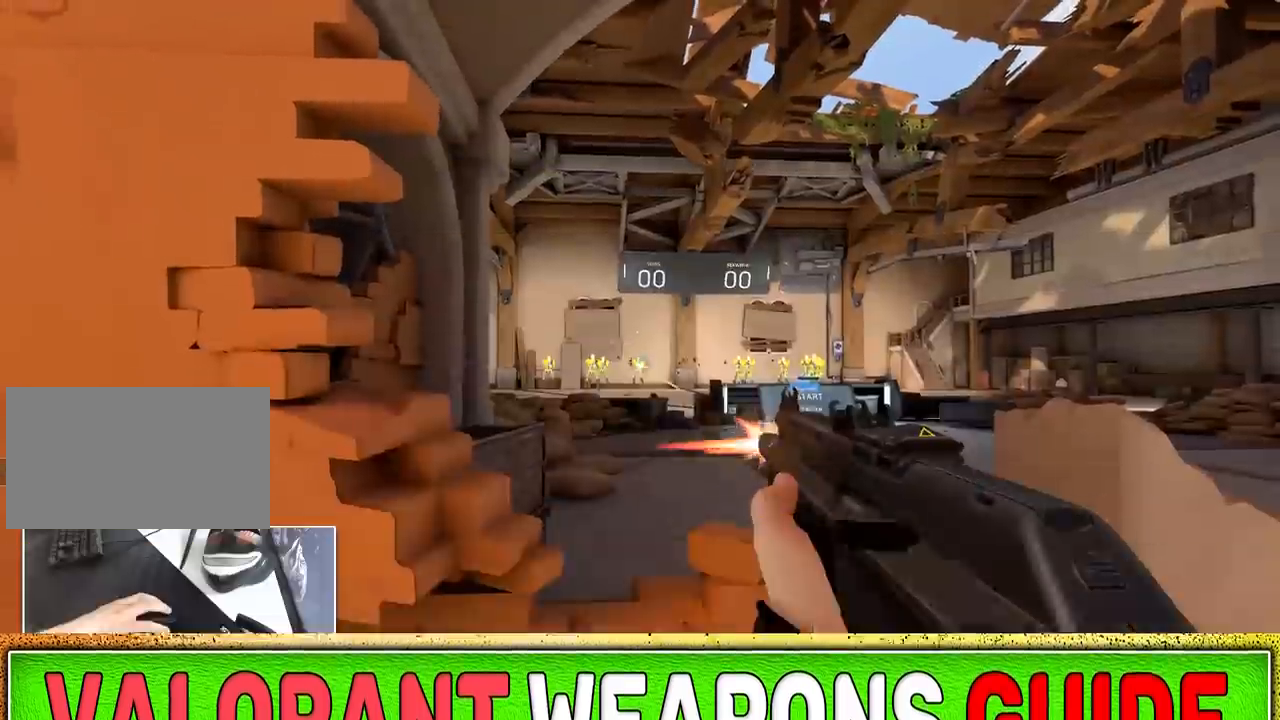
Gameplay with keyboard and mouse; each line is a JSON object with the keys and mouse buttons held at the frame after it. "events" lists presses ("down") and releases ("up") of "1", "2", "3", "4", "5", "a", "alt", "c", "caps_lock", "ctrl", "d", "e", "f", "g", "q", "r", "s", "shift", "space", "t", "tab", "v", "w", "x", "z", "mouse_left", "mouse_wheel" and "mouse_right" between this image and that frame as [ms after this image, input, new state], when the widget could be followed in between. "mouse_left", "mouse_wheel", "mouse_right" = the "left", "wheel", "right" buttons of the "mouse" list. No other keys are recorded. "wheel" means that the mouse wheel is clicked or scrolled. "mouse_move" is the direction in which the mouse moves at that frame (one of eight, or "still"), when it could be read.
{"keys": ["a"], "mouse": [], "mouse_move": "up", "events": [[133, "d", "down"], [183, "mouse_left", "up"], [450, "a", "down"], [500, "d", "up"]]}
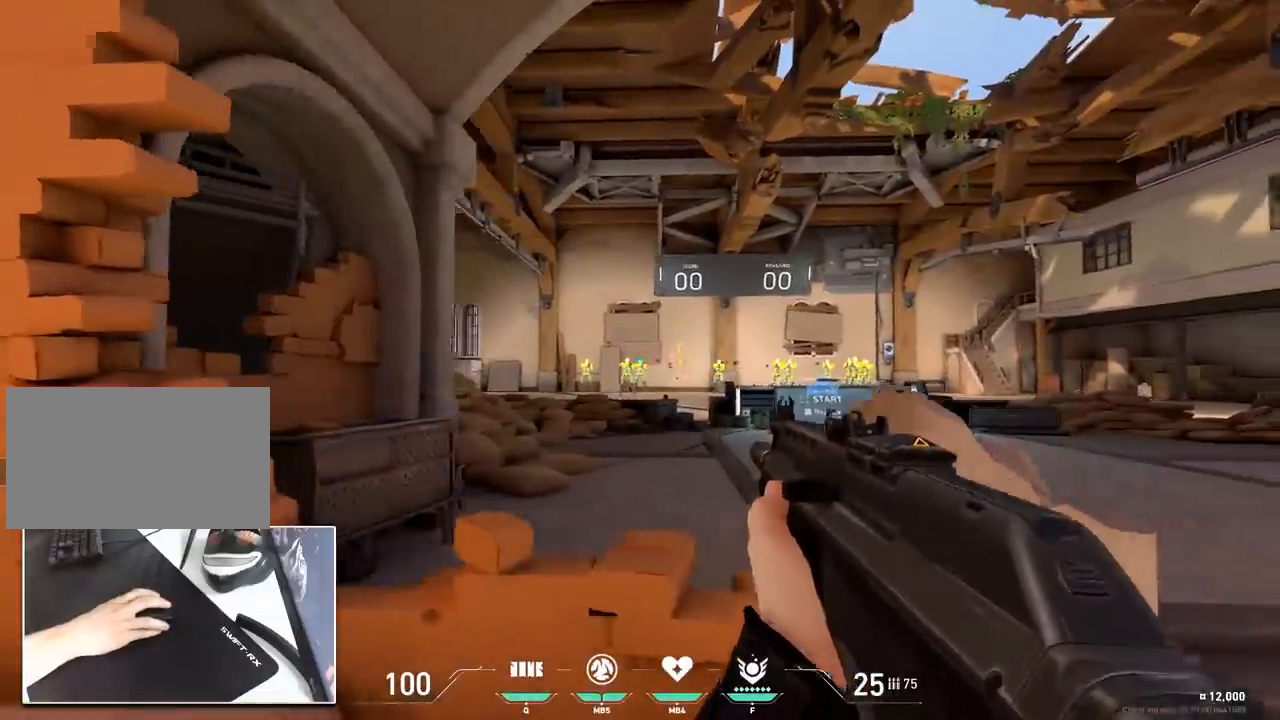
{"keys": ["a"], "mouse": [], "mouse_move": "down", "events": [[100, "a", "up"], [184, "mouse_left", "down"], [417, "a", "down"], [467, "mouse_left", "up"]]}
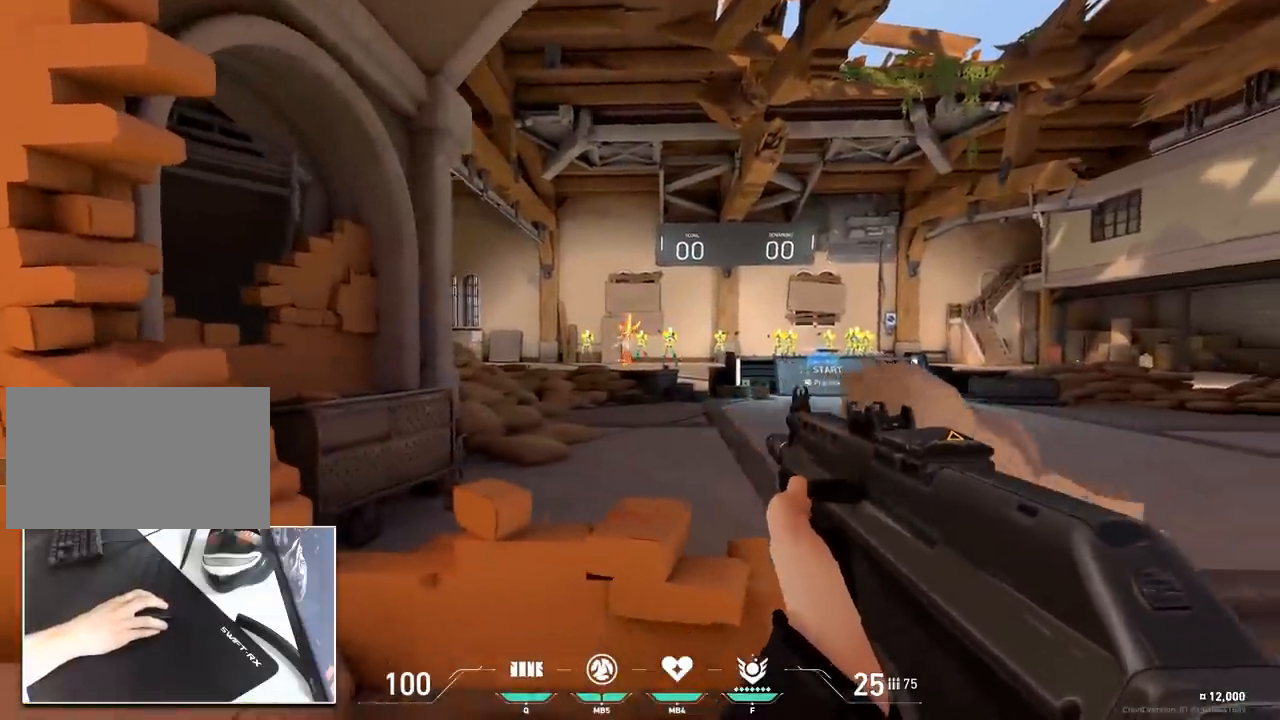
{"keys": [], "mouse": ["left"], "mouse_move": "still", "events": [[200, "a", "up"], [200, "d", "down"], [250, "d", "up"], [300, "mouse_left", "down"]]}
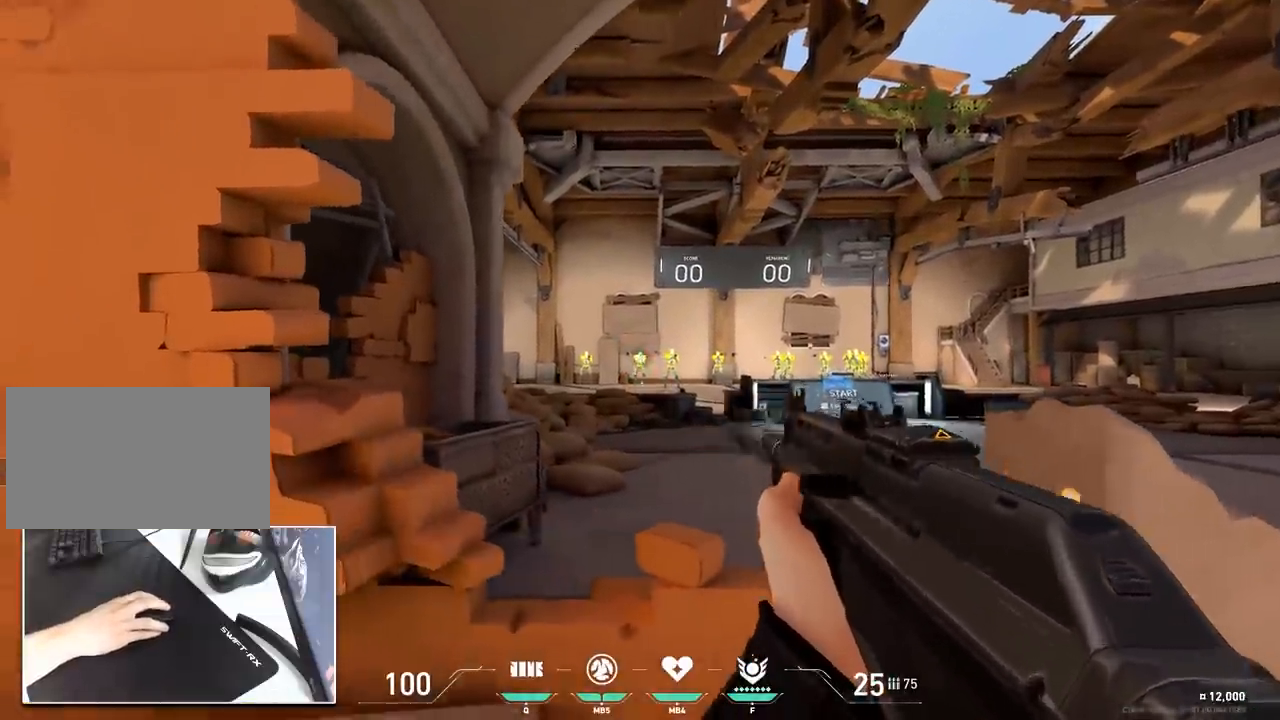
{"keys": [], "mouse": ["left"], "mouse_move": "still", "events": [[34, "a", "down"], [84, "mouse_left", "up"], [267, "a", "up"], [267, "d", "down"], [367, "d", "up"], [451, "mouse_left", "down"]]}
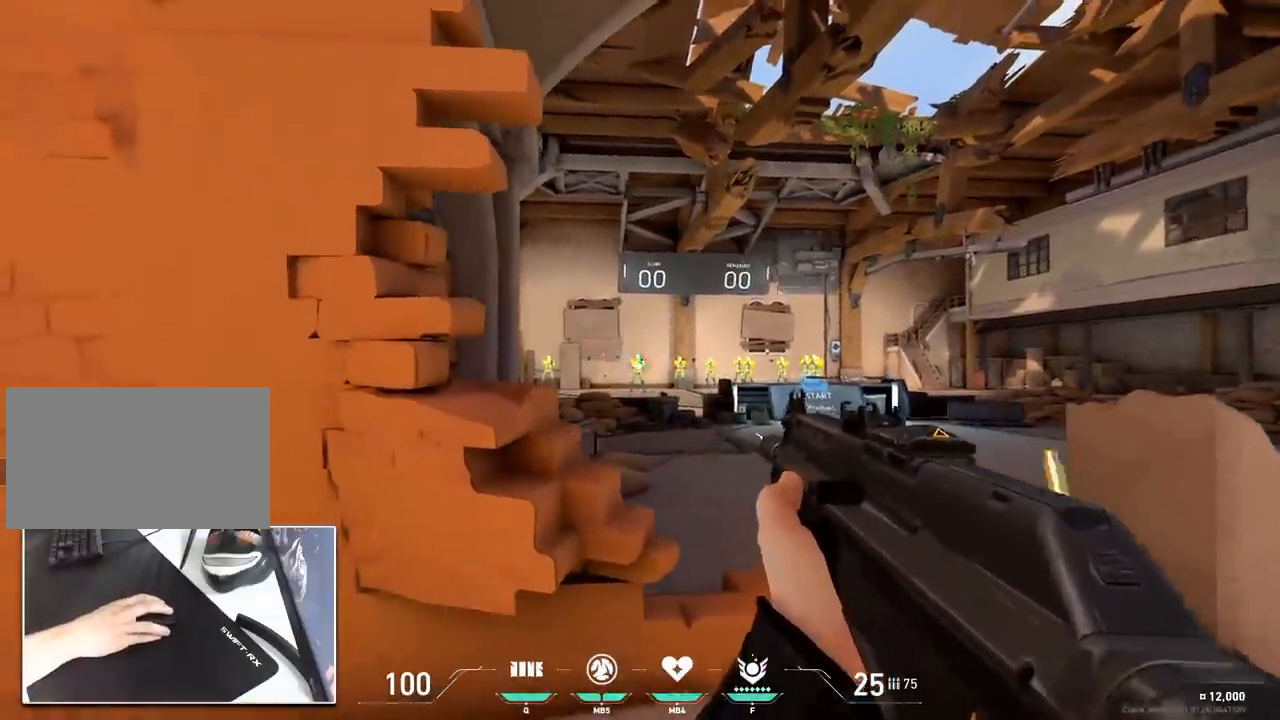
{"keys": ["a"], "mouse": [], "mouse_move": "up-left", "events": [[183, "d", "down"], [183, "mouse_left", "up"], [383, "a", "down"], [417, "d", "up"]]}
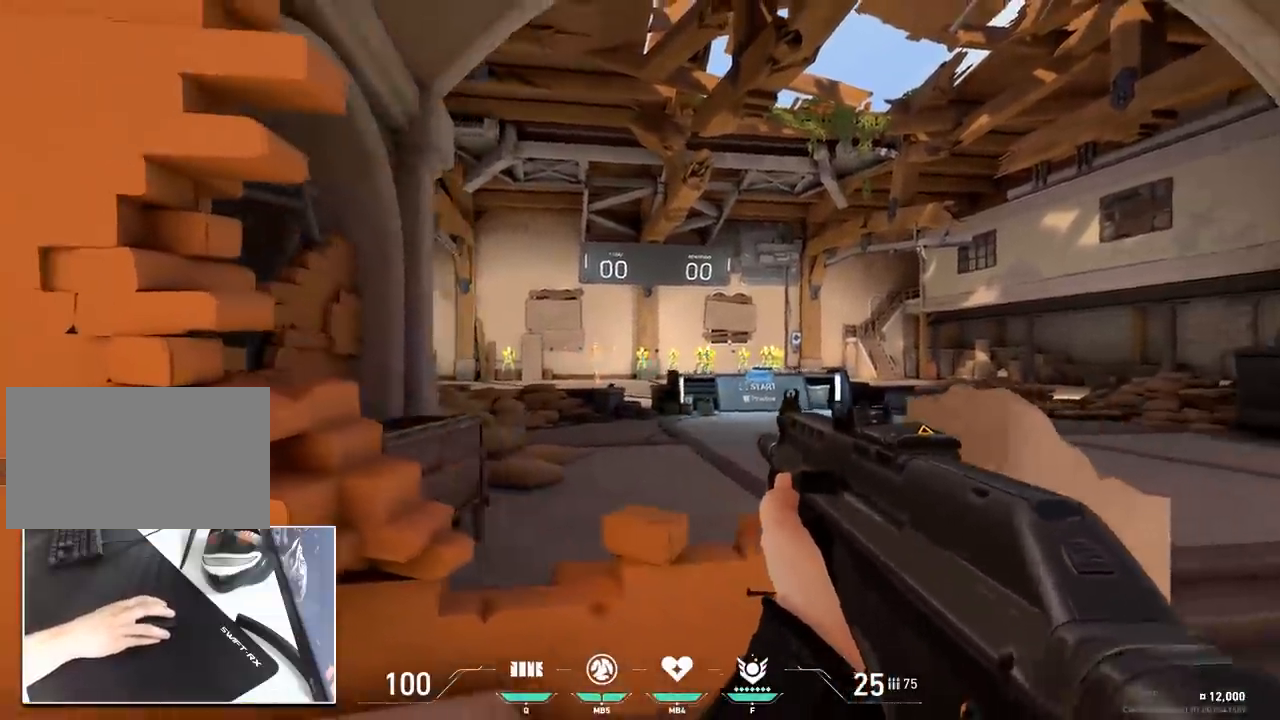
{"keys": ["a", "d"], "mouse": [], "mouse_move": "still", "events": [[17, "a", "up"], [117, "mouse_left", "down"], [401, "d", "down"], [434, "mouse_left", "up"], [484, "a", "down"]]}
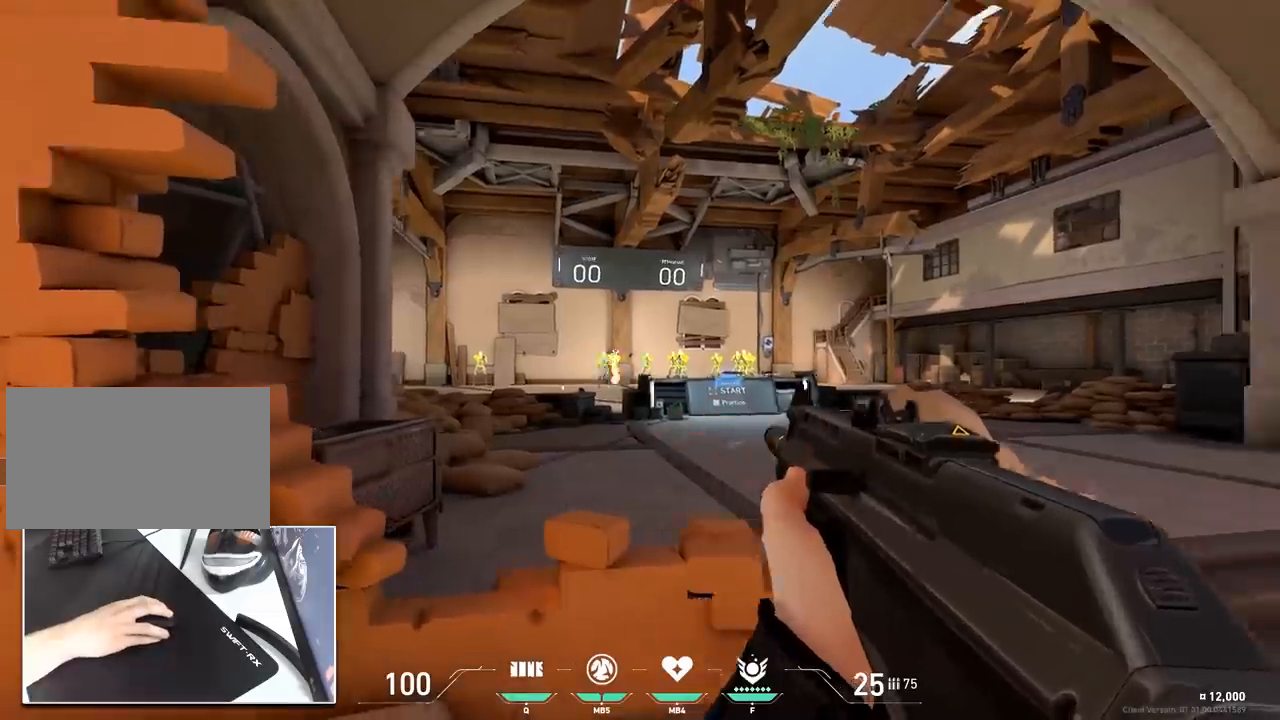
{"keys": [], "mouse": ["left"], "mouse_move": "still", "events": [[33, "d", "up"], [267, "a", "up"], [267, "d", "down"], [367, "d", "up"], [417, "mouse_left", "down"]]}
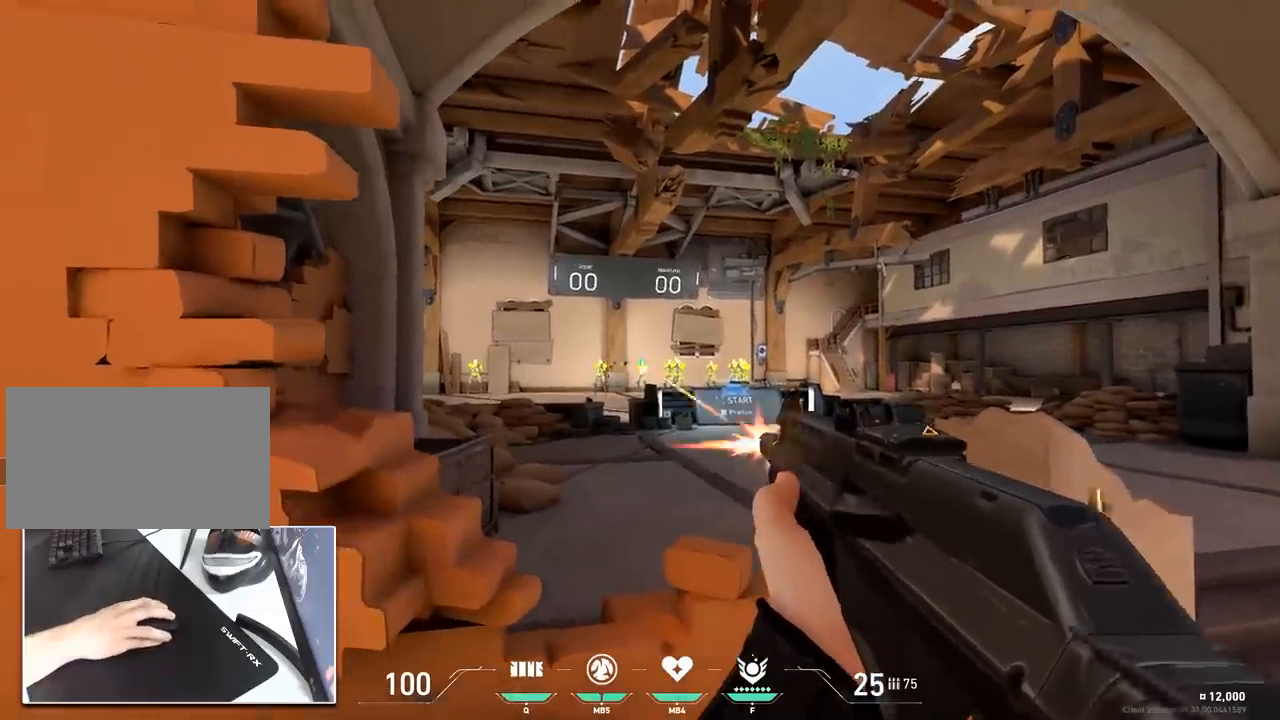
{"keys": [], "mouse": ["left"], "mouse_move": "up", "events": [[100, "d", "down"], [150, "mouse_left", "up"], [334, "a", "down"], [384, "d", "up"], [434, "a", "up"], [467, "mouse_left", "down"]]}
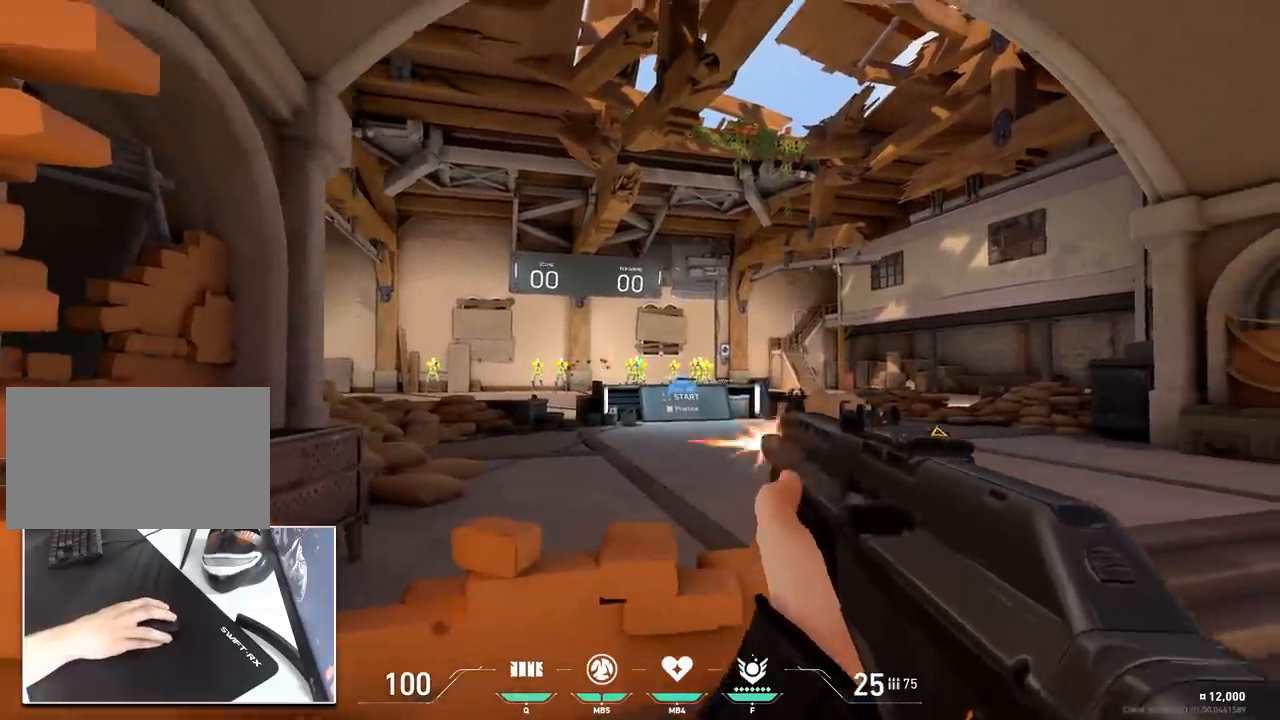
{"keys": [], "mouse": [], "mouse_move": "up-right", "events": [[200, "a", "down"], [250, "mouse_left", "up"], [400, "a", "up"], [400, "d", "down"], [483, "d", "up"]]}
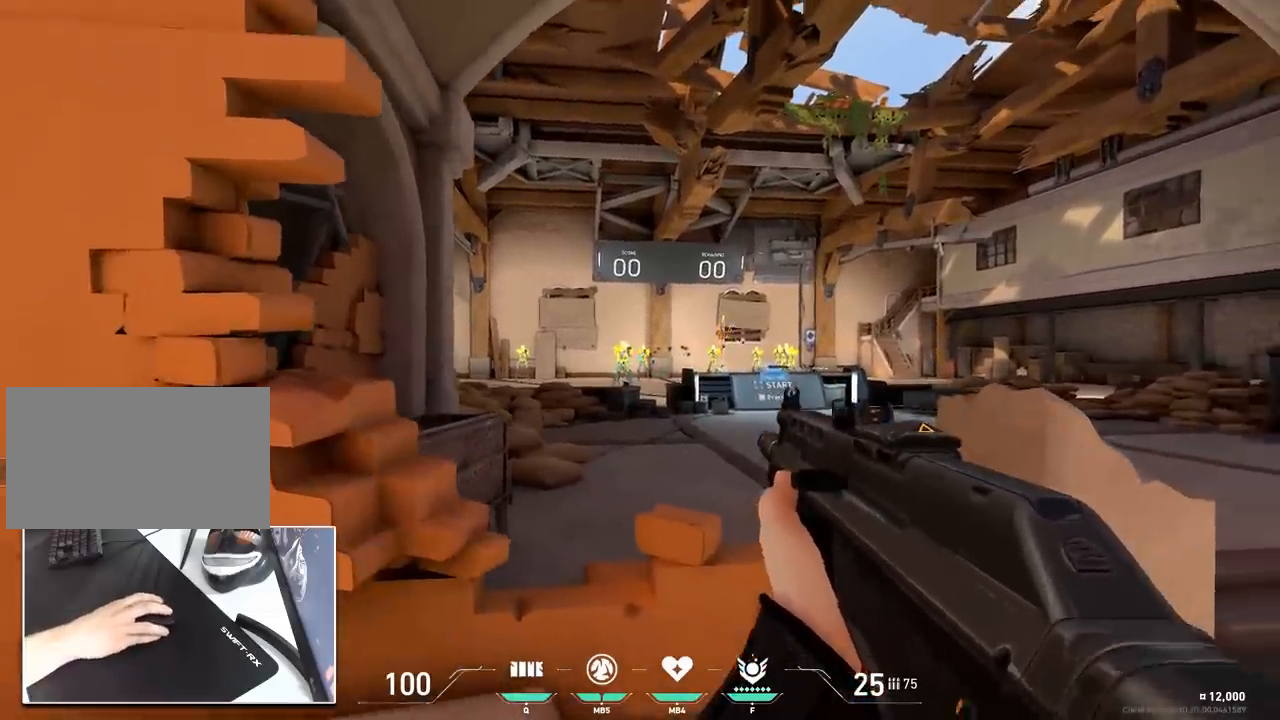
{"keys": ["d"], "mouse": [], "mouse_move": "up-left", "events": [[84, "mouse_left", "down"], [317, "a", "down"], [367, "mouse_left", "up"], [451, "a", "up"], [451, "d", "down"]]}
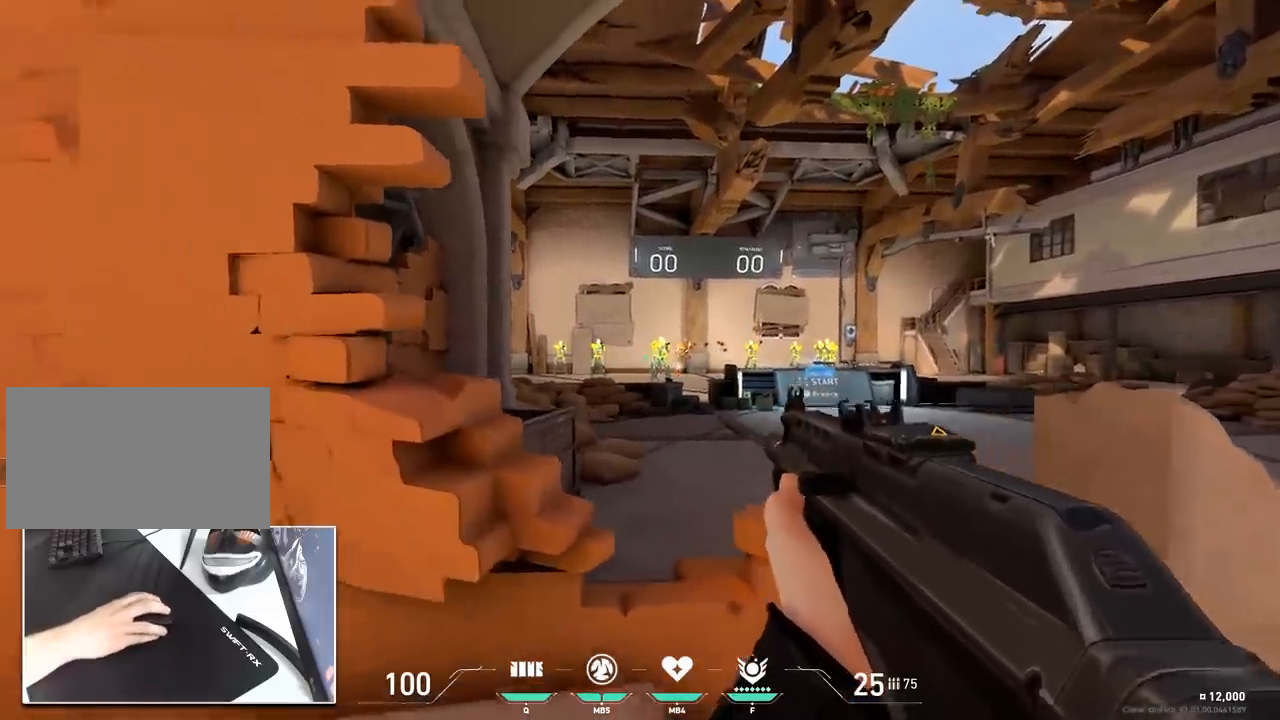
{"keys": ["a"], "mouse": [], "mouse_move": "still", "events": [[100, "d", "up"], [233, "mouse_left", "down"], [467, "a", "down"], [467, "mouse_left", "up"]]}
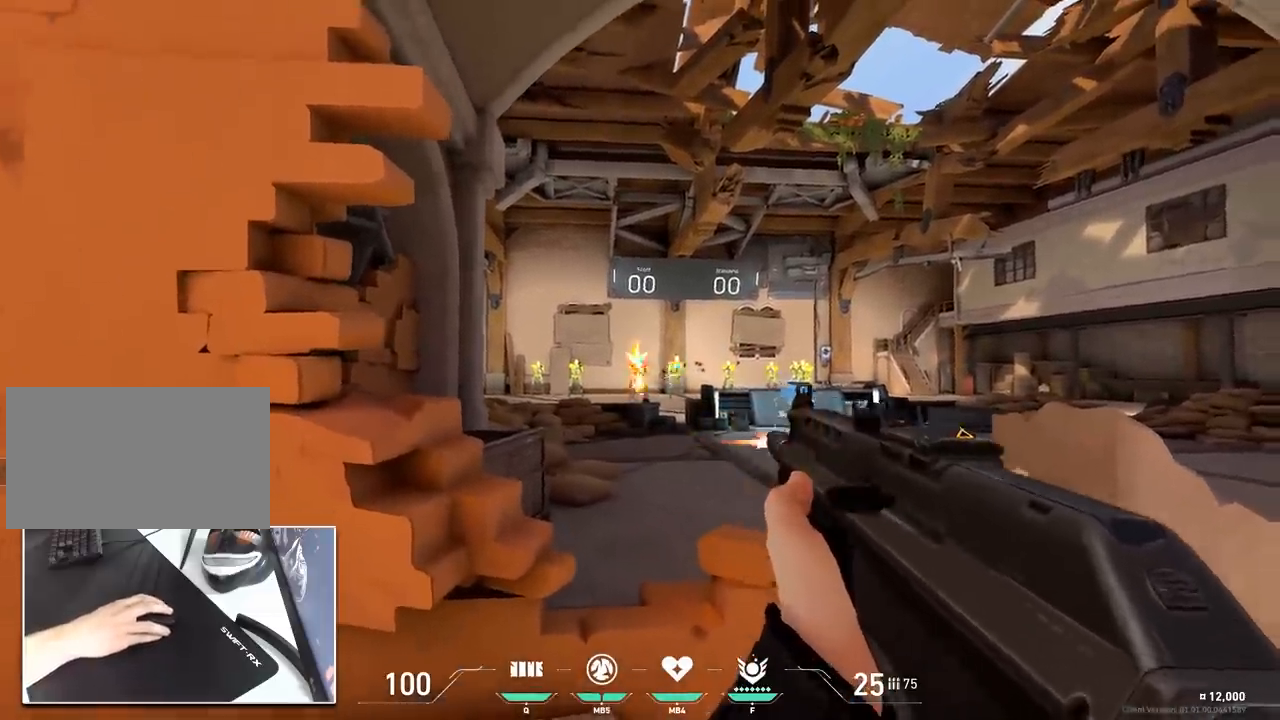
{"keys": [], "mouse": [], "mouse_move": "still", "events": [[351, "a", "up"], [351, "d", "down"], [451, "d", "up"]]}
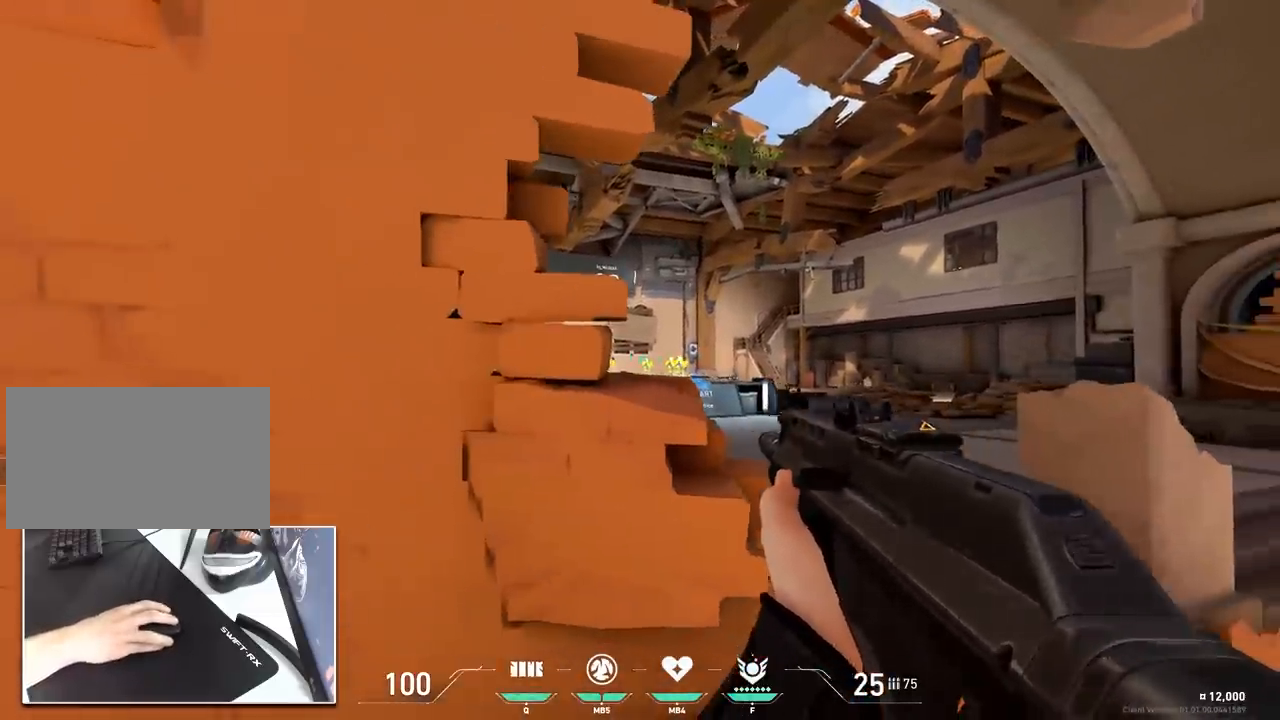
{"keys": ["a", "d"], "mouse": [], "mouse_move": "left", "events": [[83, "mouse_left", "down"], [267, "d", "down"], [317, "mouse_left", "up"], [500, "a", "down"]]}
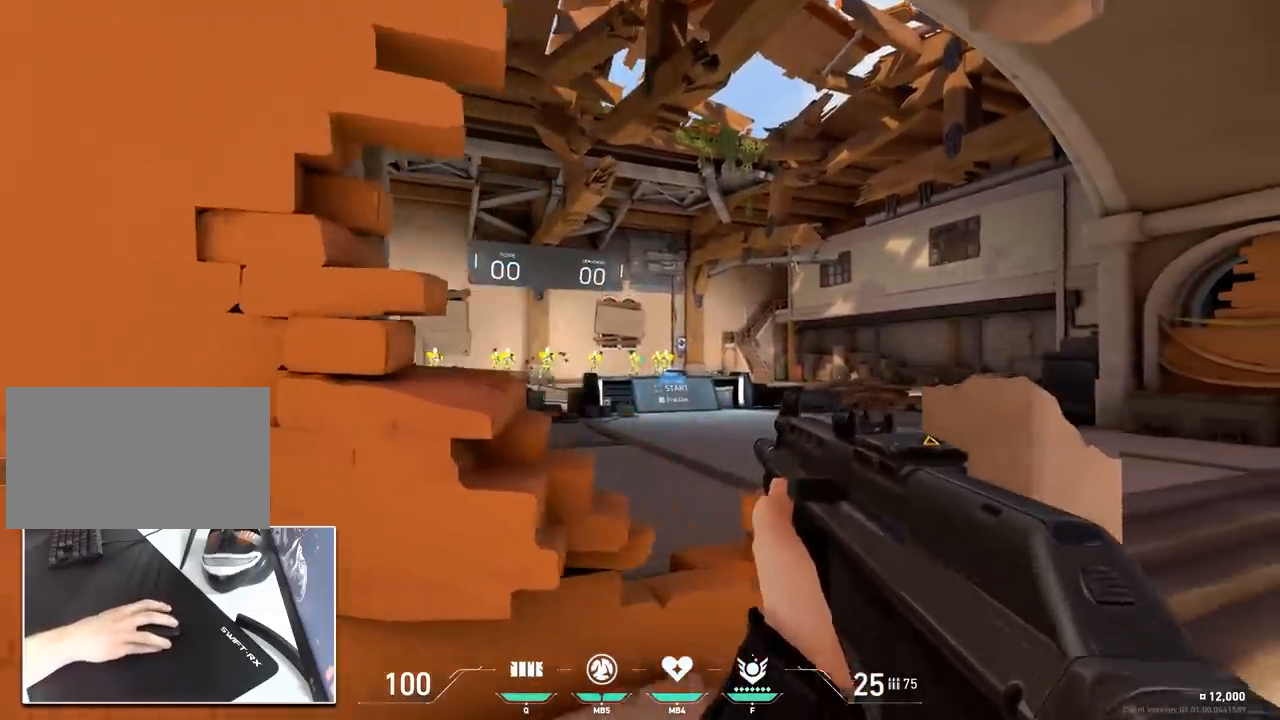
{"keys": ["a"], "mouse": [], "mouse_move": "up-right", "events": [[50, "d", "up"], [100, "a", "up"], [150, "mouse_left", "down"], [234, "d", "down"], [334, "mouse_left", "up"], [467, "a", "down"], [467, "d", "up"]]}
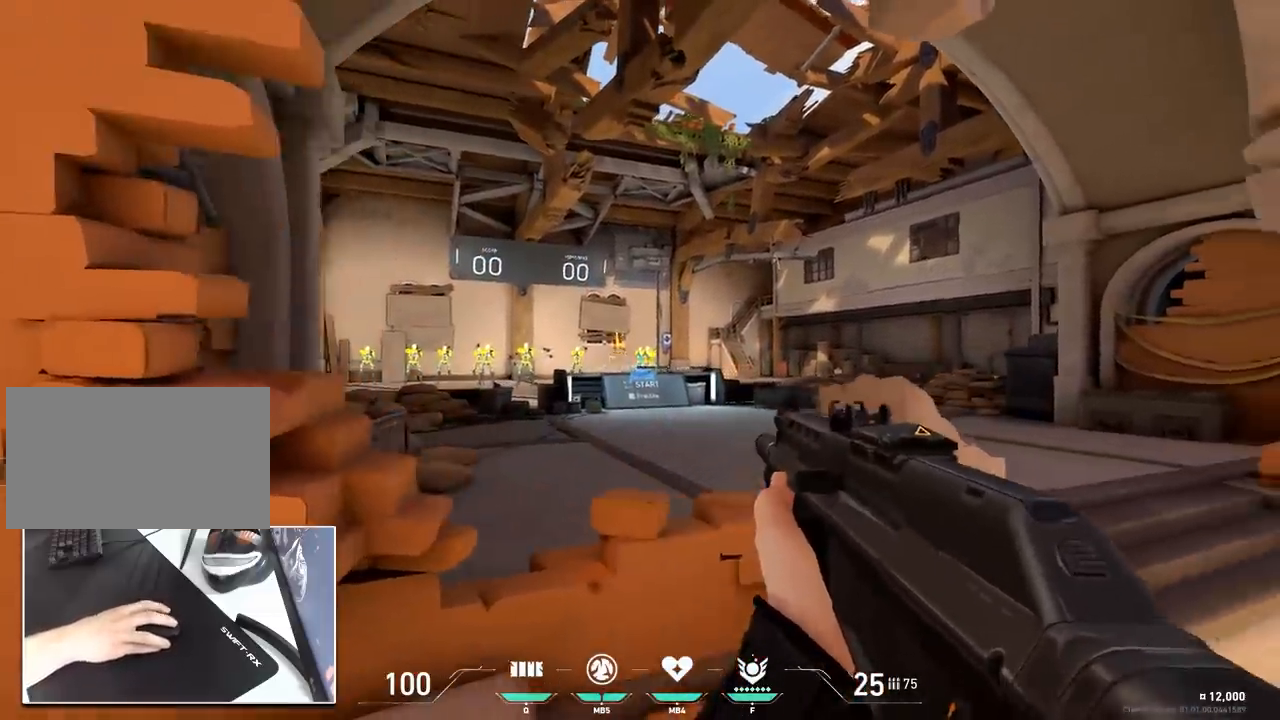
{"keys": ["a"], "mouse": [], "mouse_move": "down-right", "events": [[66, "a", "up"], [150, "mouse_left", "down"], [350, "a", "down"], [400, "mouse_left", "up"]]}
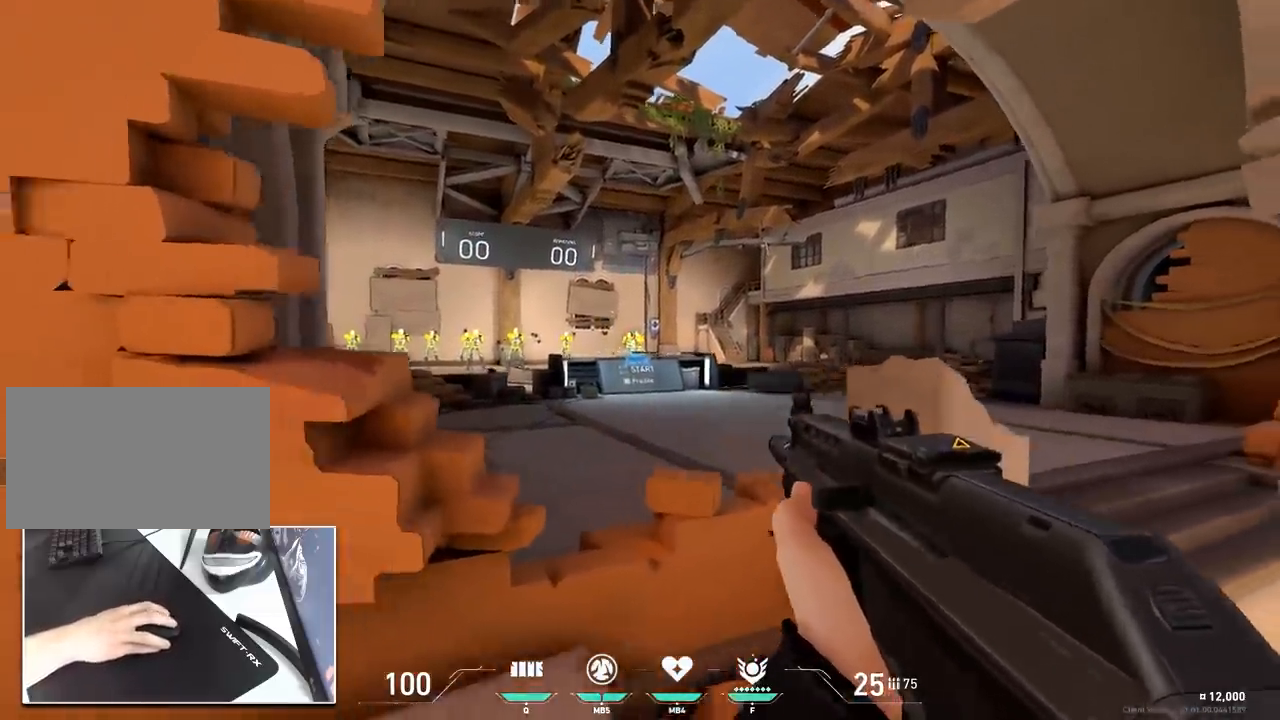
{"keys": ["d"], "mouse": [], "mouse_move": "down-left", "events": [[84, "a", "up"], [84, "d", "down"], [167, "d", "up"], [267, "mouse_left", "down"], [451, "d", "down"], [501, "mouse_left", "up"]]}
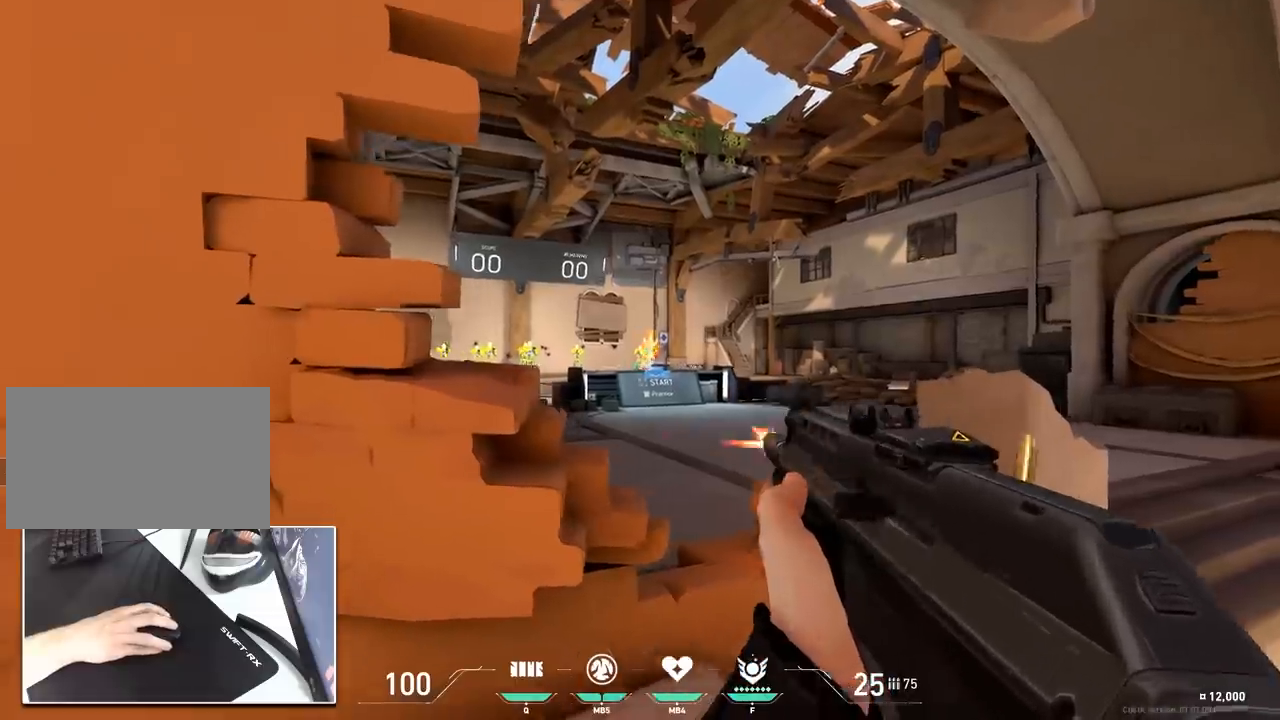
{"keys": [], "mouse": ["left"], "mouse_move": "still", "events": [[183, "a", "down"], [233, "d", "up"], [283, "a", "up"], [333, "mouse_left", "down"]]}
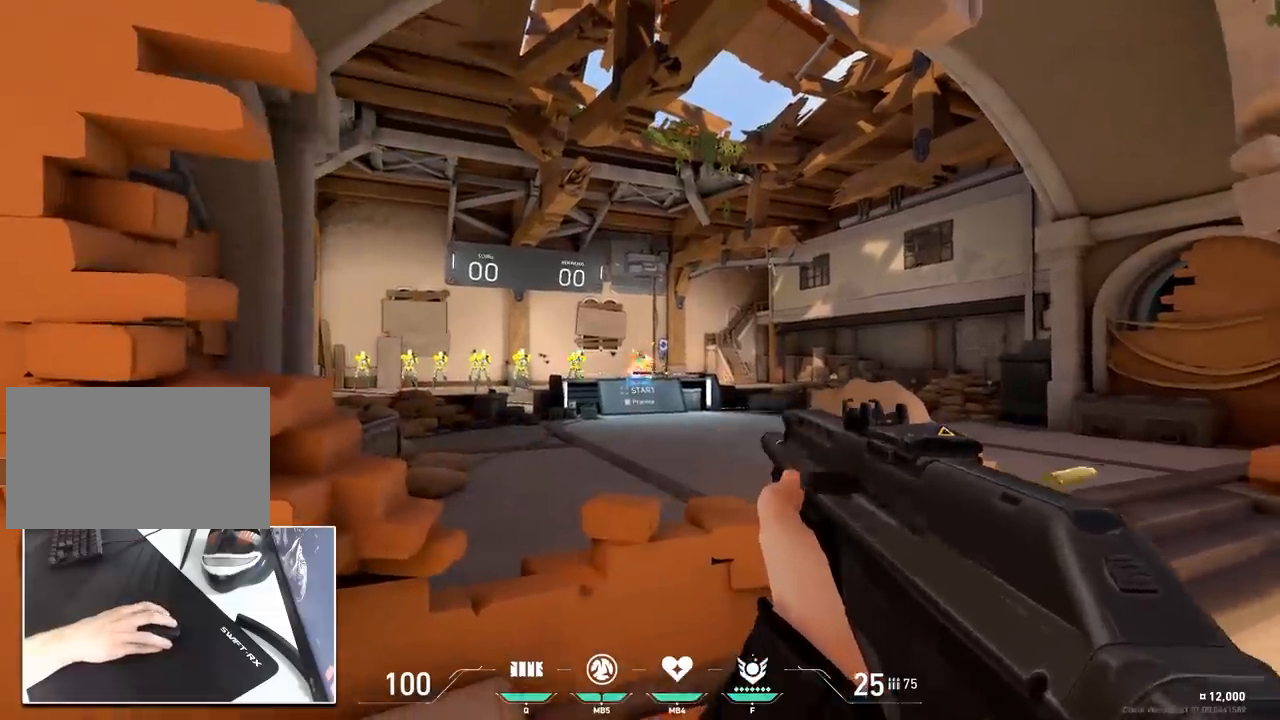
{"keys": [], "mouse": [], "mouse_move": "left", "events": [[67, "a", "down"], [67, "mouse_left", "up"], [351, "a", "up"], [351, "d", "down"], [401, "d", "up"]]}
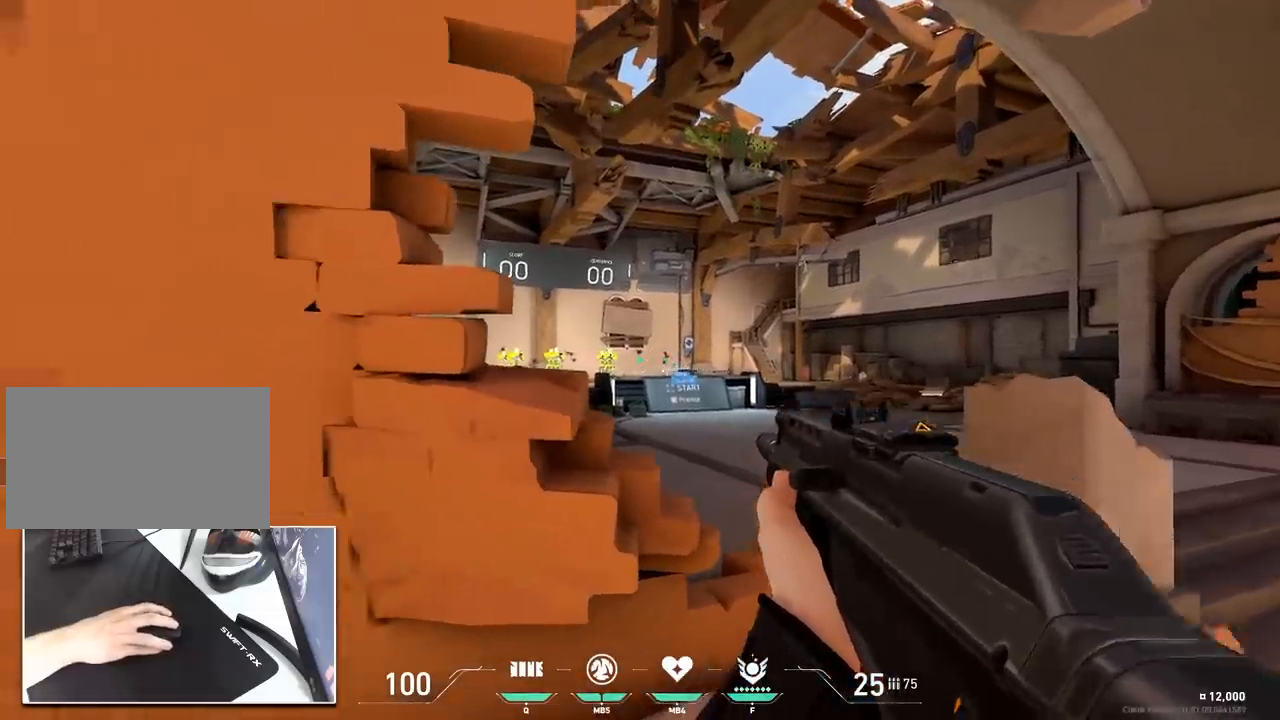
{"keys": ["d"], "mouse": [], "mouse_move": "down", "events": [[83, "d", "down"], [133, "mouse_left", "down"], [166, "a", "down"], [166, "d", "up"], [267, "a", "up"], [317, "d", "down"], [367, "mouse_left", "up"]]}
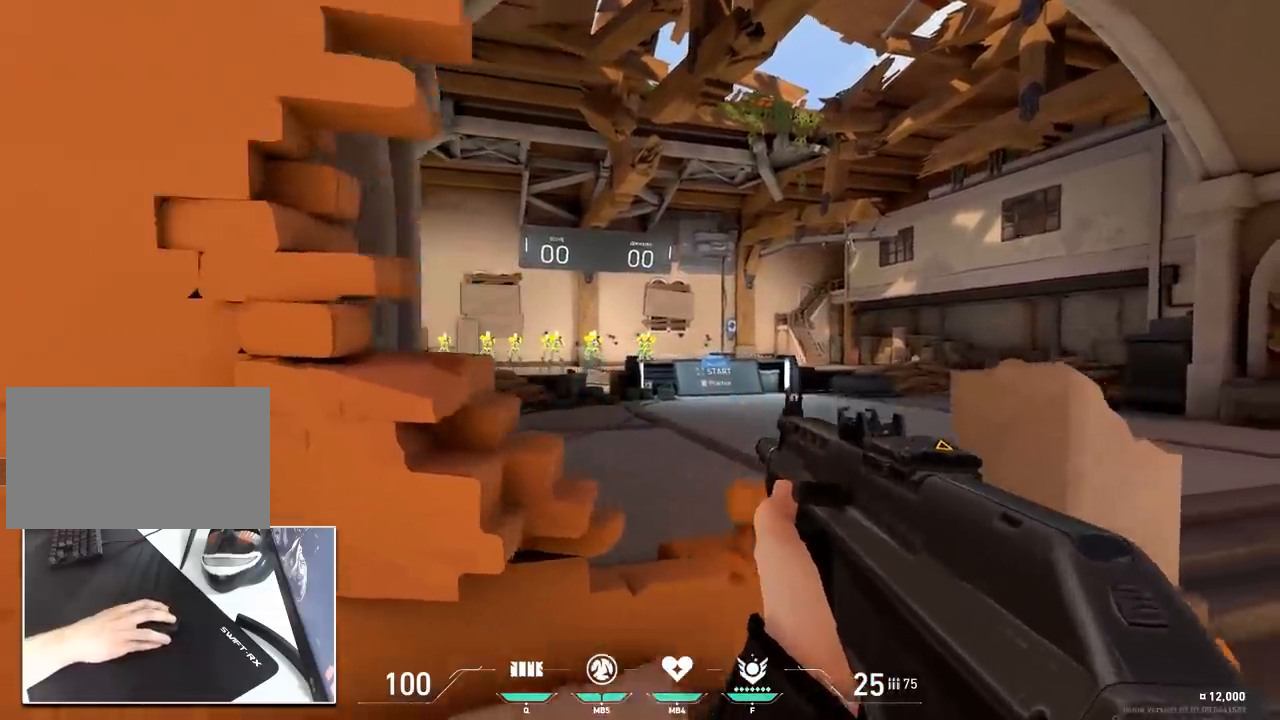
{"keys": ["d"], "mouse": [], "mouse_move": "left", "events": [[50, "a", "down"], [50, "d", "up"], [150, "a", "up"], [150, "mouse_left", "down"], [384, "d", "down"], [384, "mouse_left", "up"]]}
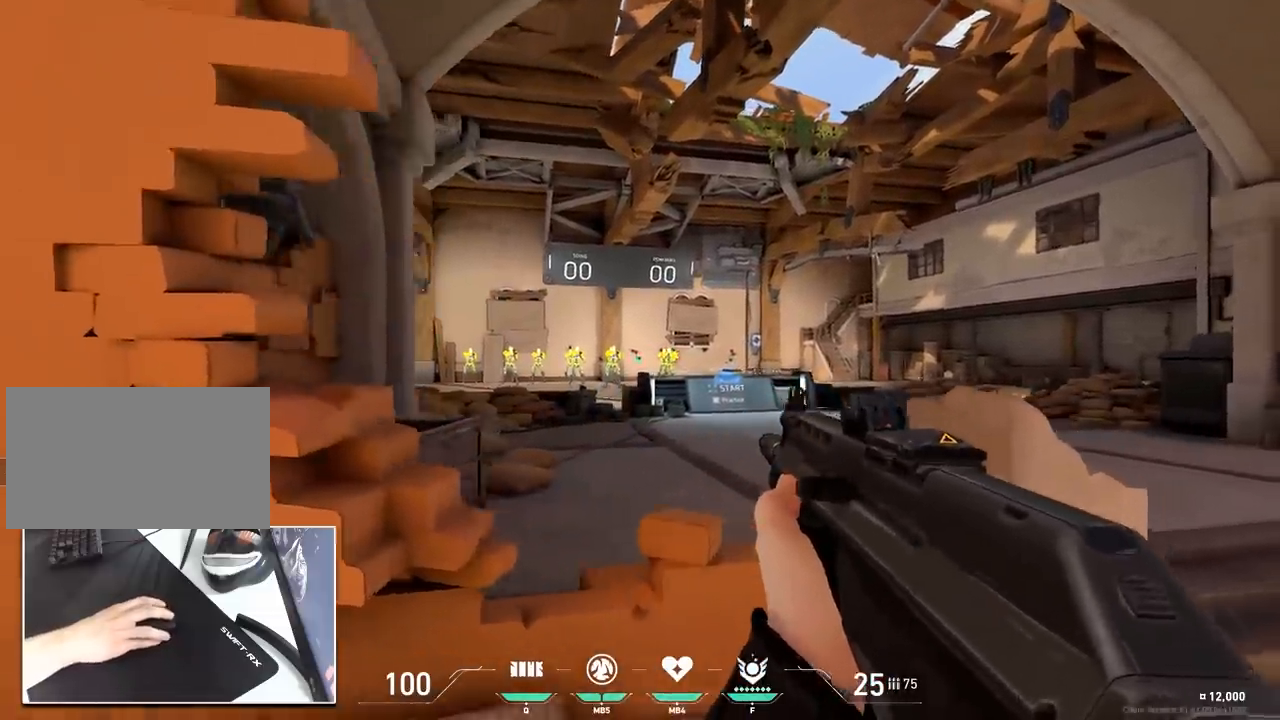
{"keys": ["a"], "mouse": [], "mouse_move": "left", "events": [[66, "a", "down"], [66, "d", "up"], [167, "a", "up"], [200, "mouse_left", "down"], [350, "a", "down"], [400, "mouse_left", "up"]]}
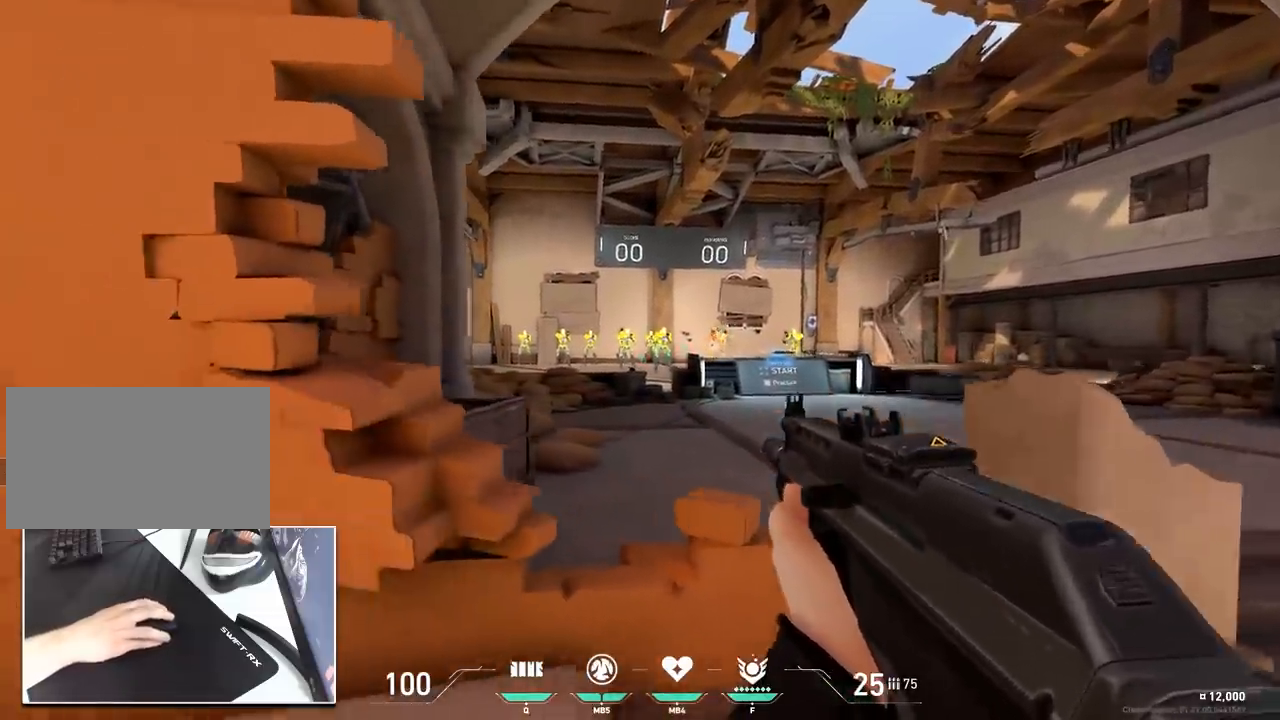
{"keys": [], "mouse": ["left"], "mouse_move": "still", "events": [[34, "a", "up"], [34, "d", "down"], [167, "d", "up"], [267, "mouse_left", "down"]]}
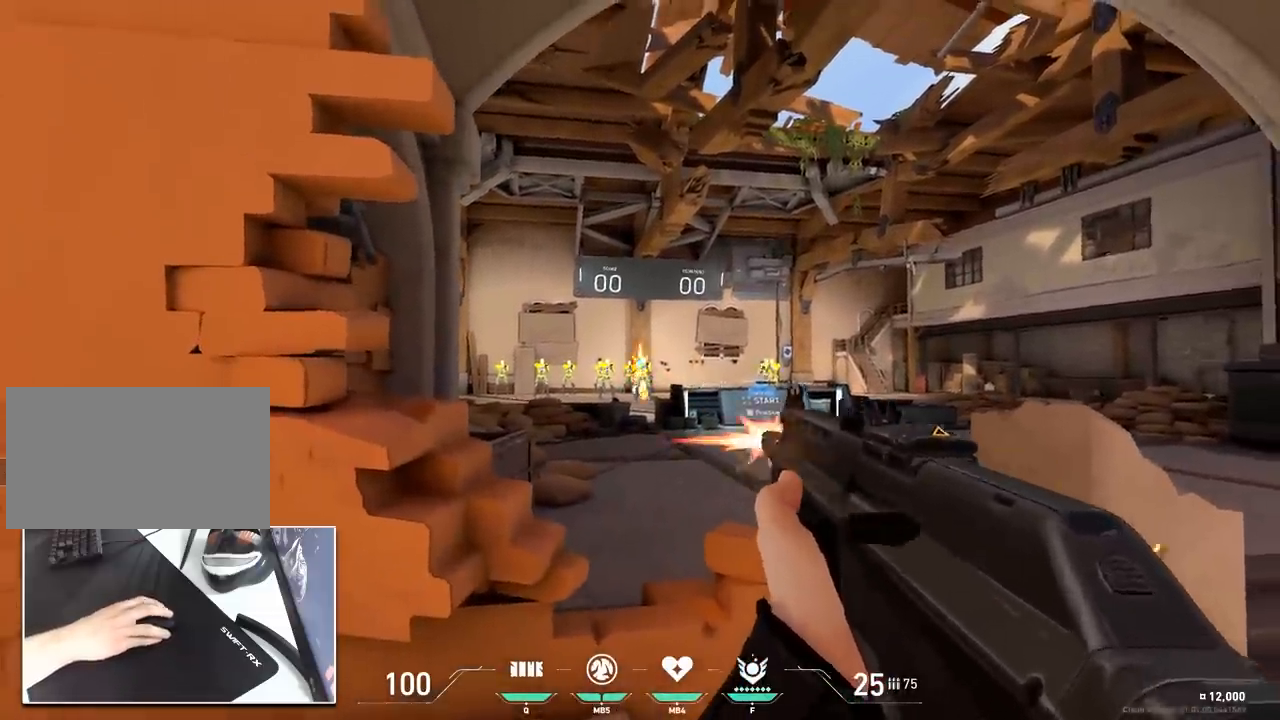
{"keys": [], "mouse": ["left"], "mouse_move": "still", "events": [[50, "a", "down"], [50, "mouse_left", "up"], [150, "a", "up"], [150, "d", "down"], [383, "a", "down"], [383, "d", "up"], [417, "a", "up"], [467, "mouse_left", "down"]]}
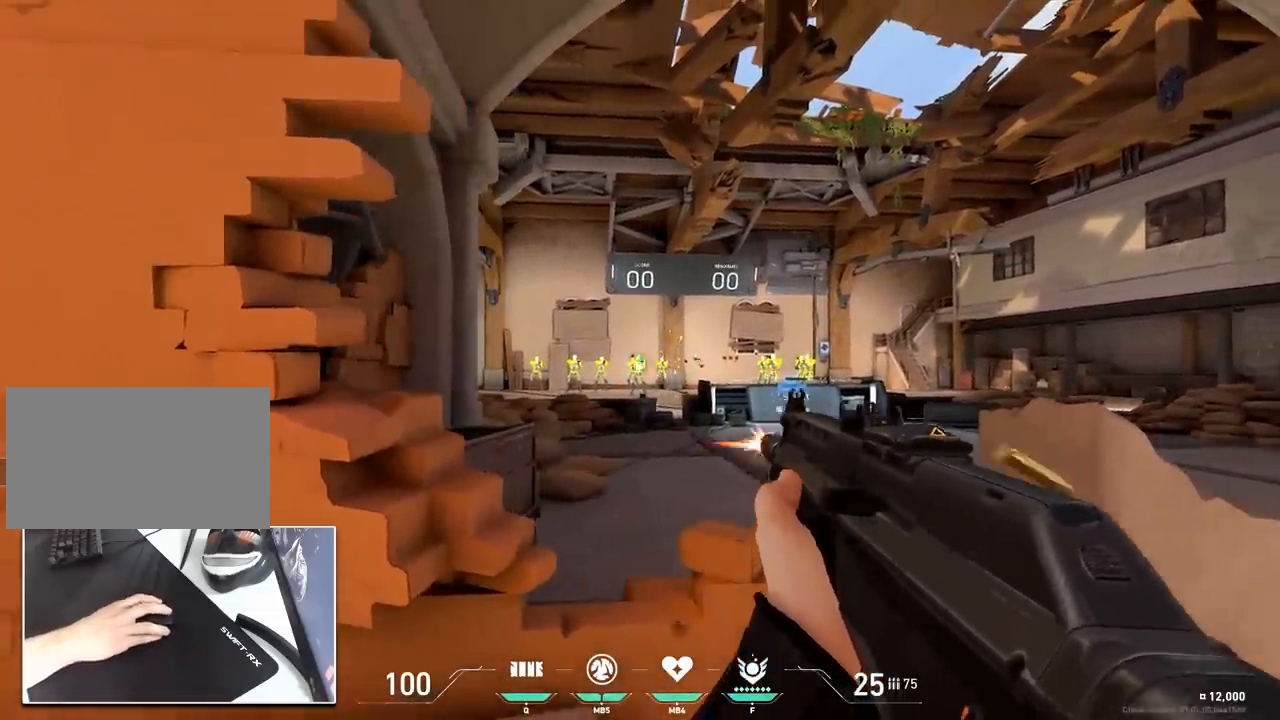
{"keys": ["d"], "mouse": [], "mouse_move": "up", "events": [[167, "a", "down"], [200, "mouse_left", "up"], [434, "a", "up"], [434, "d", "down"]]}
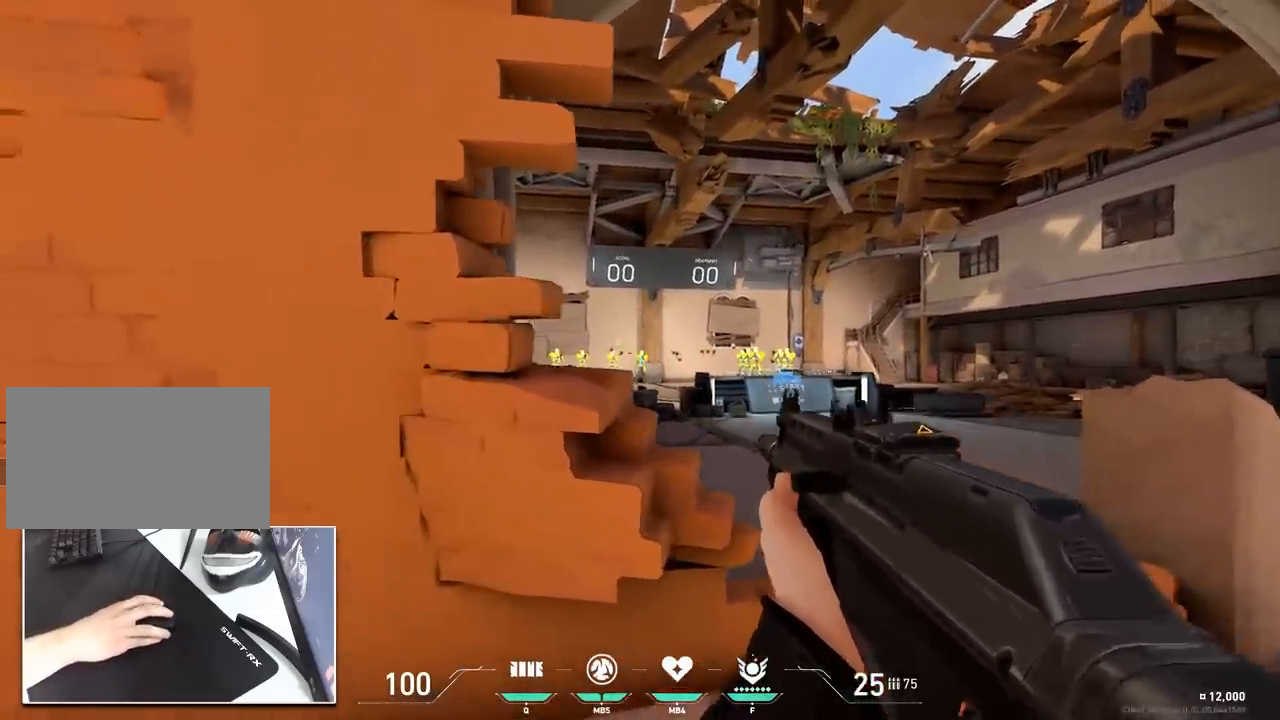
{"keys": ["a"], "mouse": [], "mouse_move": "left", "events": [[33, "d", "up"], [83, "mouse_left", "down"], [267, "d", "down"], [267, "mouse_left", "up"], [450, "a", "down"], [450, "d", "up"]]}
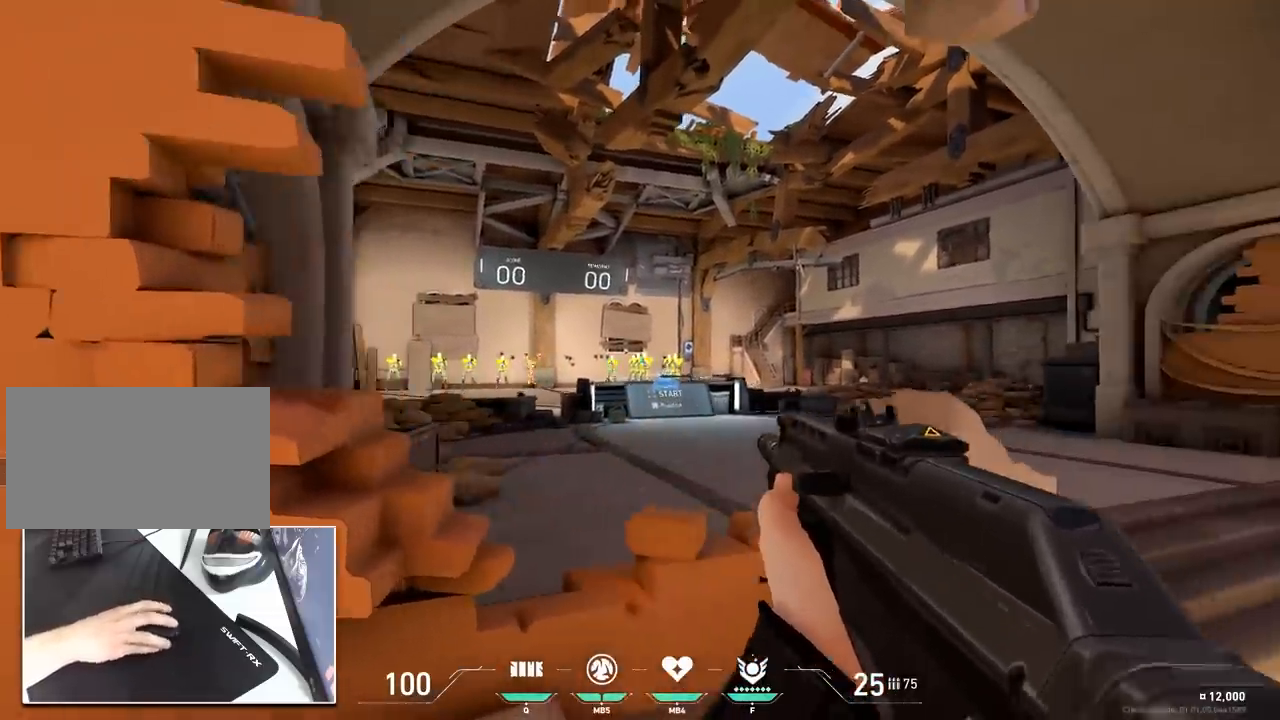
{"keys": ["a"], "mouse": [], "mouse_move": "down", "events": [[50, "a", "up"], [184, "mouse_left", "down"], [384, "a", "down"], [417, "mouse_left", "up"]]}